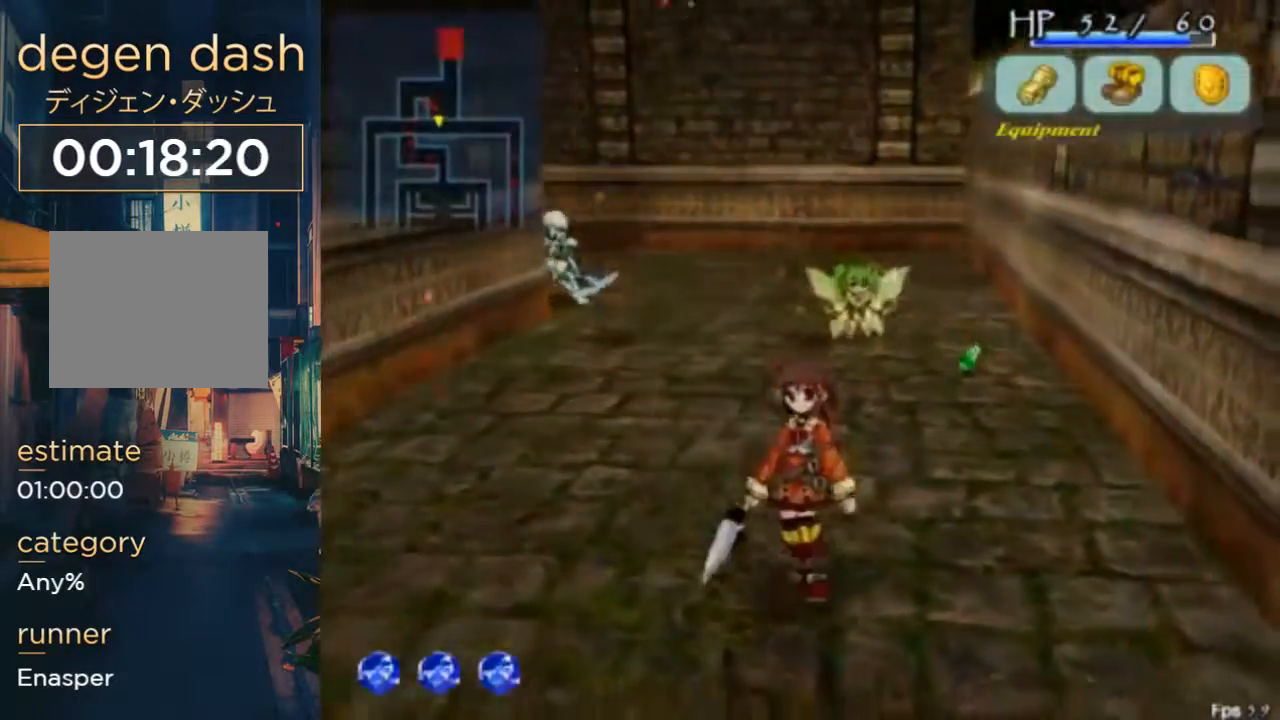
Gameplay with a controller (Xbox layout); each line is a JSON object with the inputs held at the frame after it (dt_ms = milliseconds from this image to that frame). "events" lists button and stick changes between this image and that frame as [ms after this image, input, new state], when the widget could be followed in between. Not read: L1 L2 L3 R1 R2 R3.
{"dt_ms": 500, "buttons": ["DPAD_DOWN"], "left_stick": "center", "right_stick": "center", "events": []}
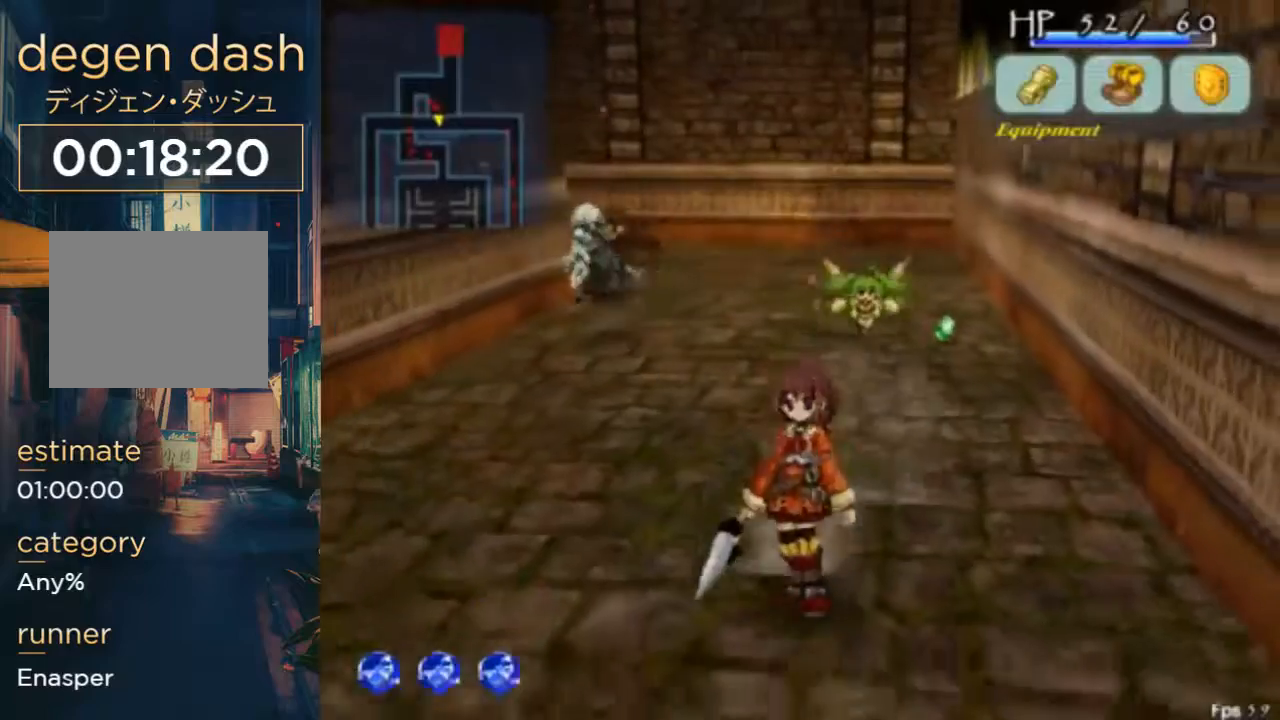
{"dt_ms": 500, "buttons": ["DPAD_LEFT"], "left_stick": "center", "right_stick": "center", "events": [[367, "DPAD_DOWN", "up"], [400, "DPAD_LEFT", "down"]]}
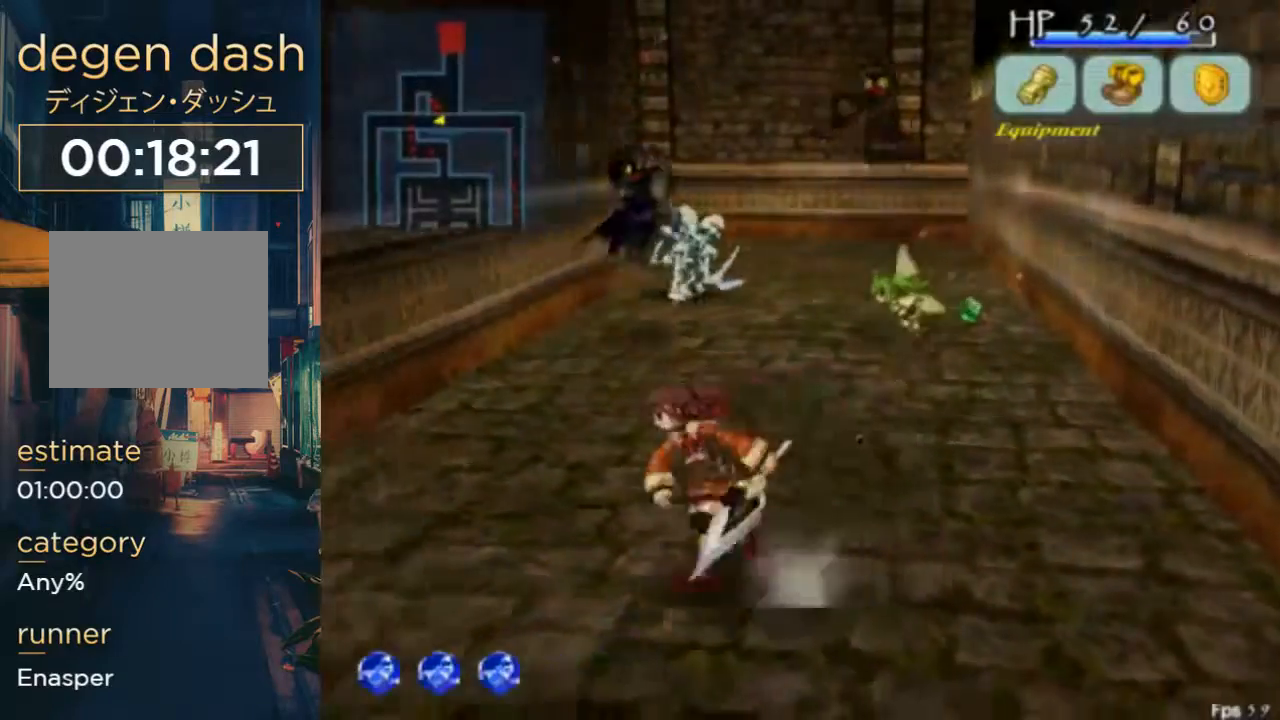
{"dt_ms": 500, "buttons": ["A", "DPAD_UP"], "left_stick": "center", "right_stick": "center", "events": [[267, "DPAD_LEFT", "up"], [400, "DPAD_UP", "down"], [500, "A", "down"]]}
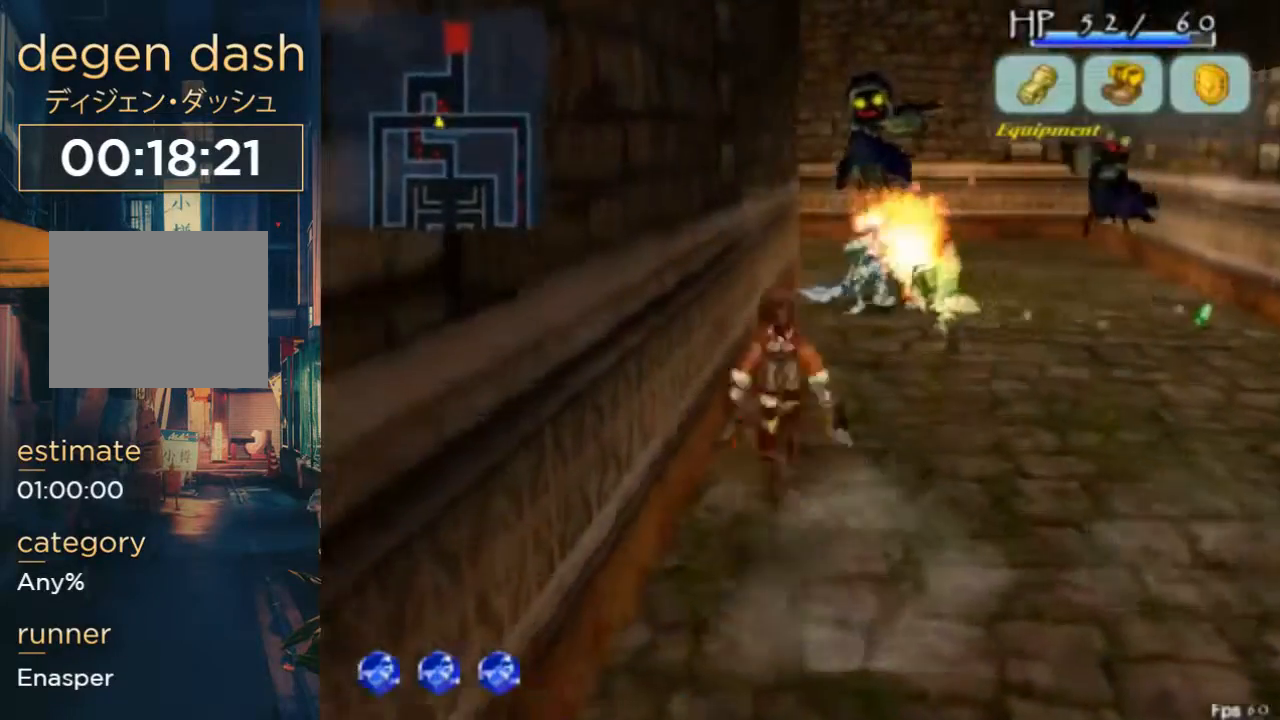
{"dt_ms": 500, "buttons": ["DPAD_UP", "DPAD_RIGHT"], "left_stick": "center", "right_stick": "center", "events": [[100, "A", "up"], [200, "B", "down"], [233, "DPAD_RIGHT", "down"], [433, "B", "up"]]}
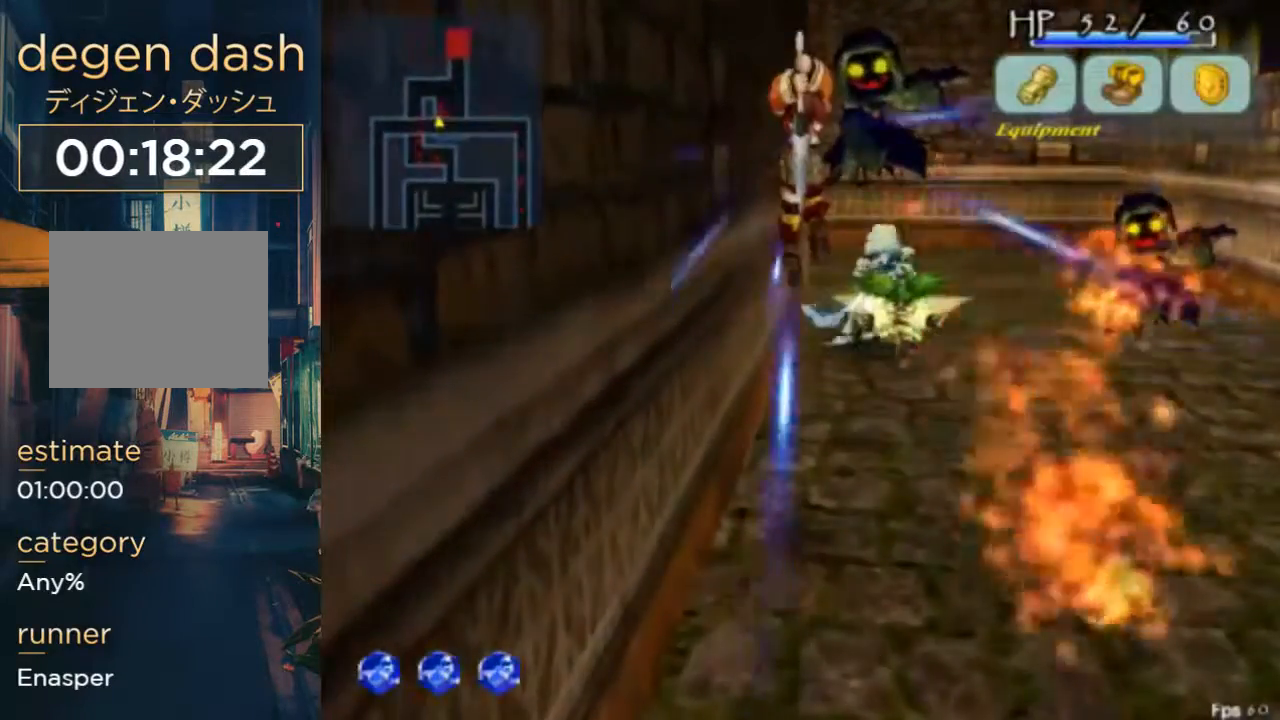
{"dt_ms": 500, "buttons": ["DPAD_RIGHT"], "left_stick": "center", "right_stick": "center", "events": [[133, "DPAD_RIGHT", "up"], [133, "DPAD_UP", "up"], [333, "DPAD_RIGHT", "down"]]}
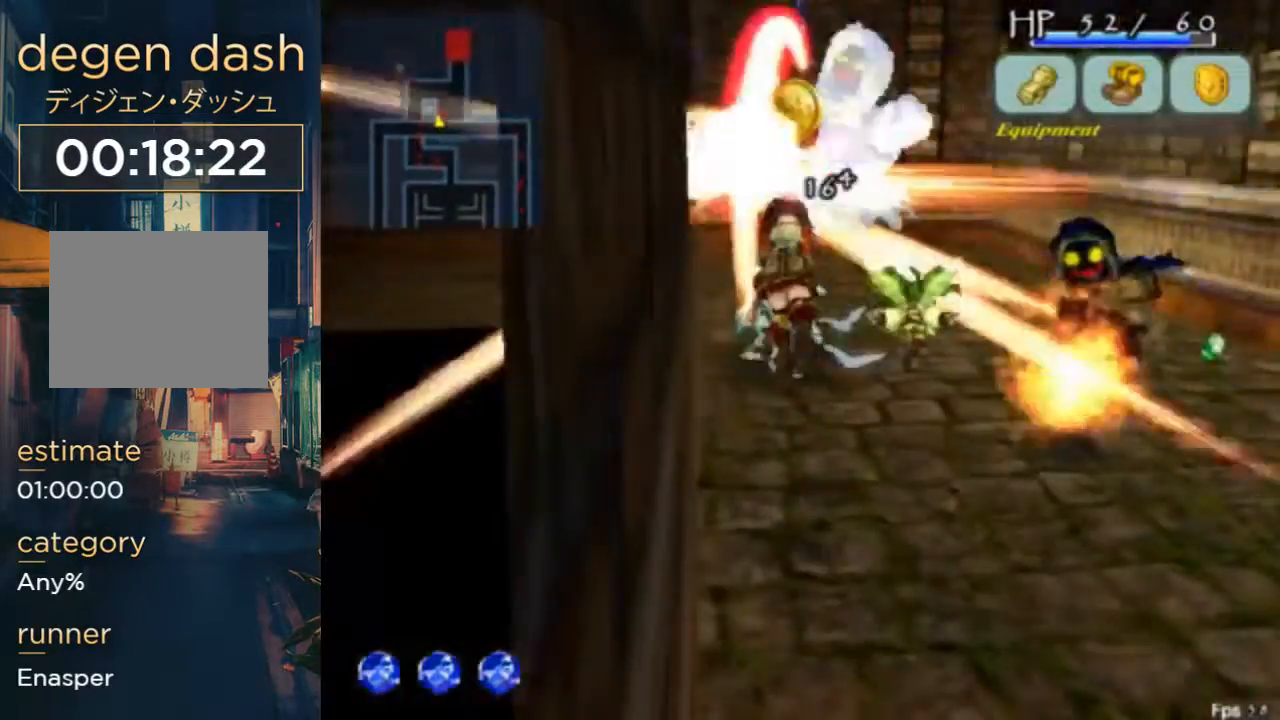
{"dt_ms": 500, "buttons": ["DPAD_DOWN", "DPAD_RIGHT"], "left_stick": "center", "right_stick": "center", "events": [[233, "DPAD_DOWN", "down"]]}
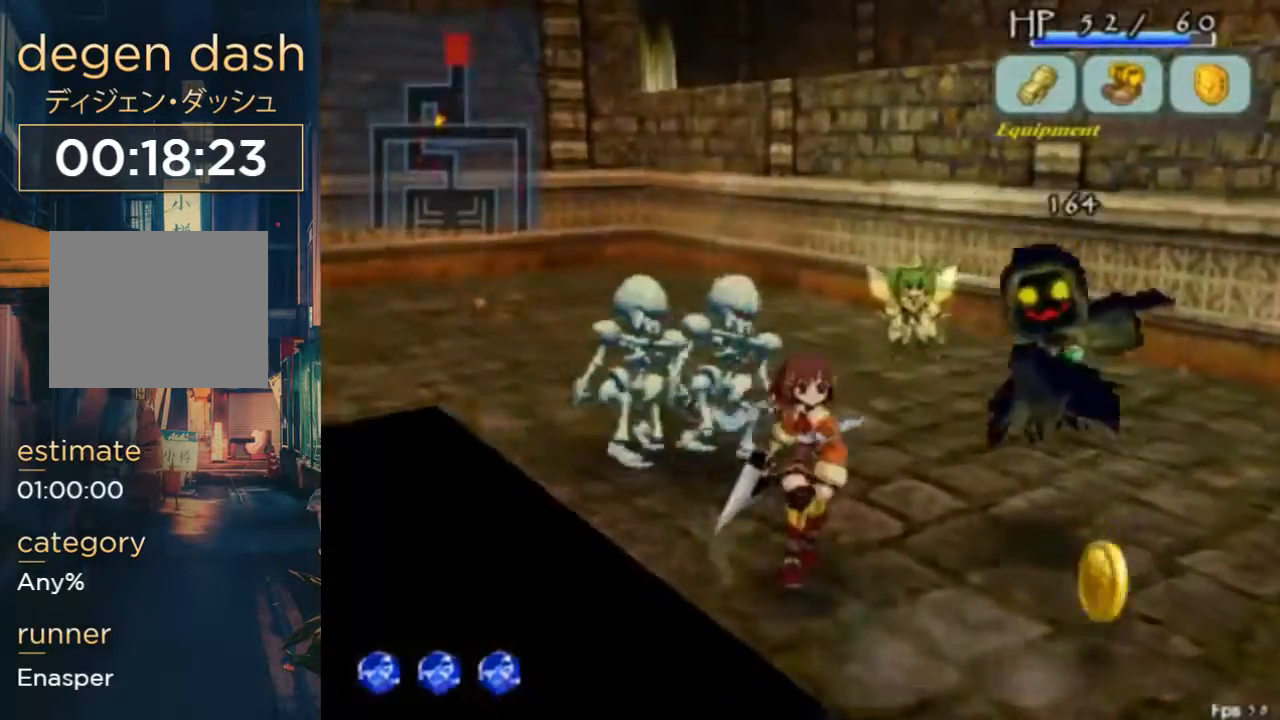
{"dt_ms": 1000, "buttons": ["DPAD_UP", "DPAD_RIGHT"], "left_stick": "center", "right_stick": "center"}
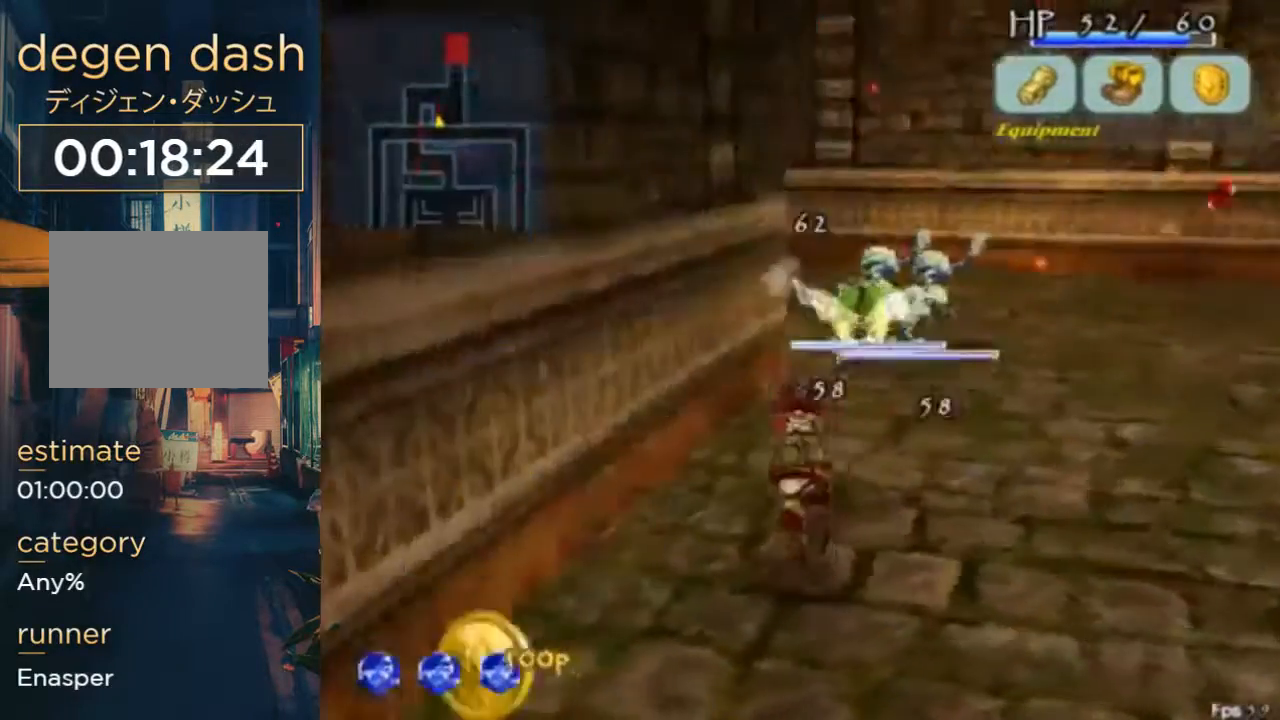
{"dt_ms": 500, "buttons": ["DPAD_UP", "DPAD_RIGHT"], "left_stick": "center", "right_stick": "center", "events": []}